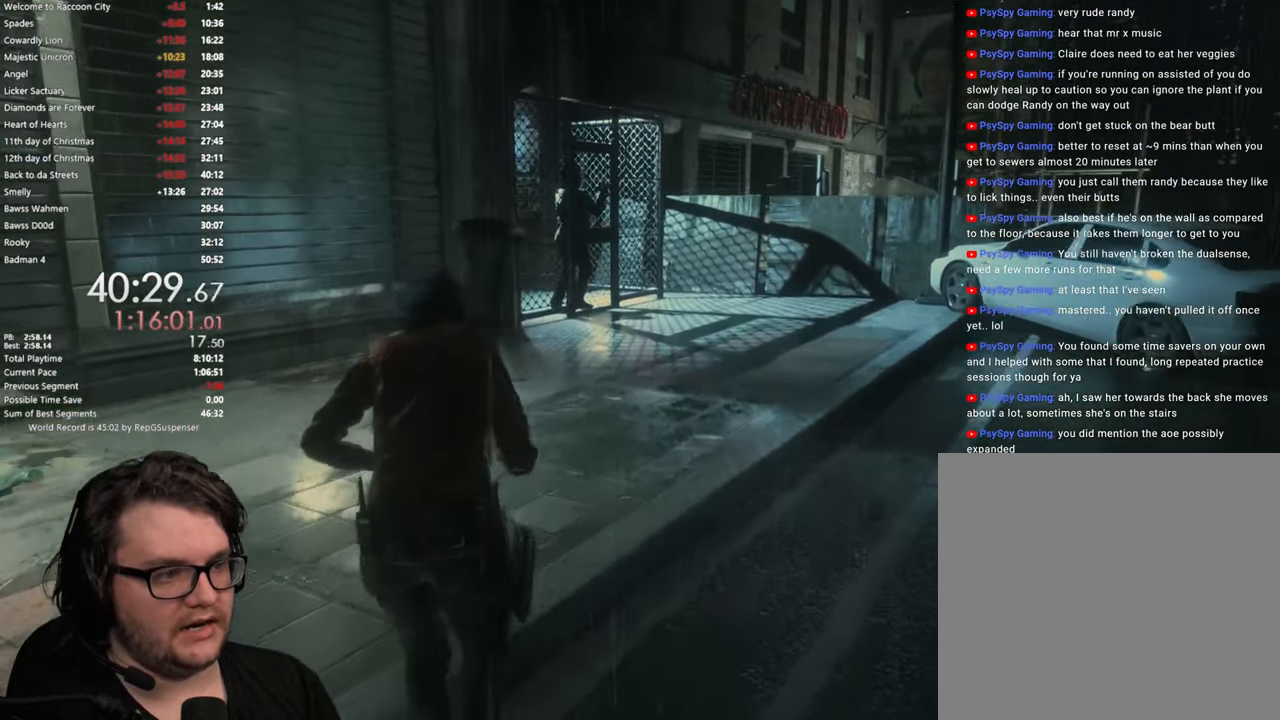
Gameplay with a controller (PlayStation layout); each line is a JSON object with the inputs held at the frame after it. "button_events" lists button changes between this image and that frame as [ms after this image, input, new state], when the widget could be followed in between (sticks are given only as held states). Not read: R1.
{"buttons": [], "left_stick": "up", "right_stick": "center", "button_events": []}
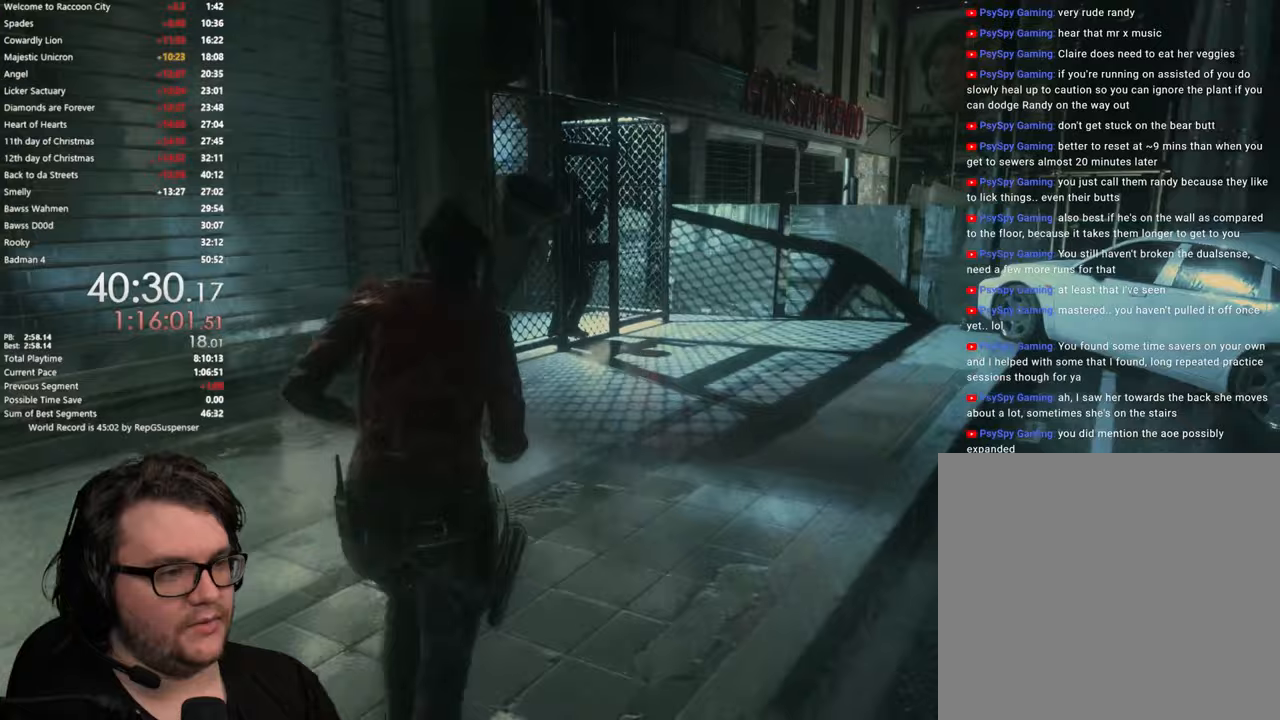
{"buttons": [], "left_stick": "up", "right_stick": "center", "button_events": []}
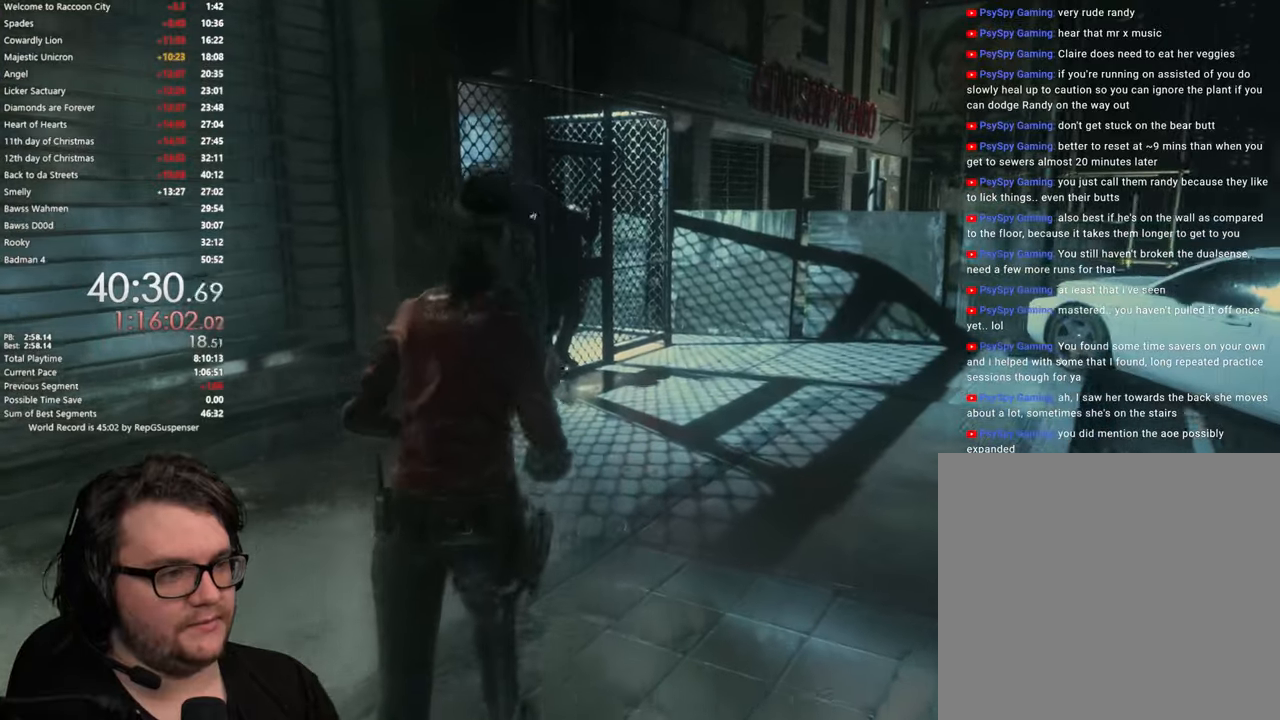
{"buttons": ["L2"], "left_stick": "up", "right_stick": "center", "button_events": [[417, "L2", "down"]]}
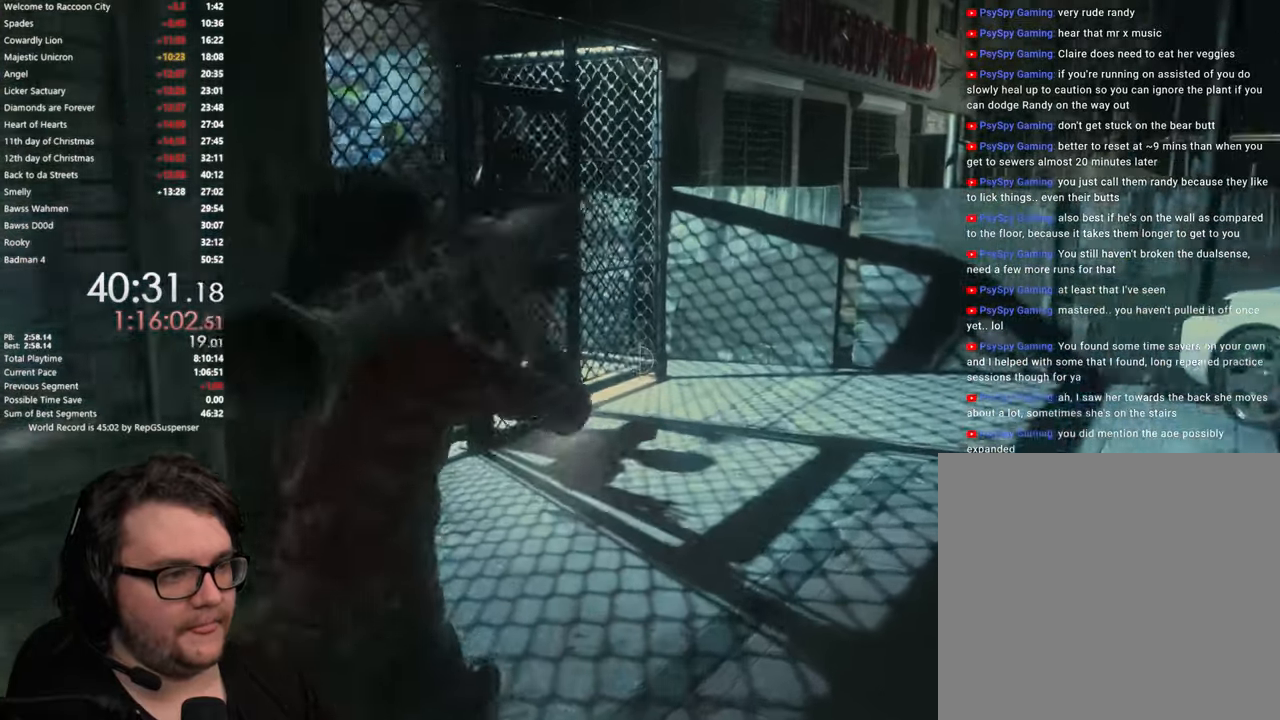
{"buttons": ["R2"], "left_stick": "up", "right_stick": "center", "button_events": [[250, "R2", "down"], [400, "R2", "up"], [467, "R2", "down"], [501, "L2", "up"]]}
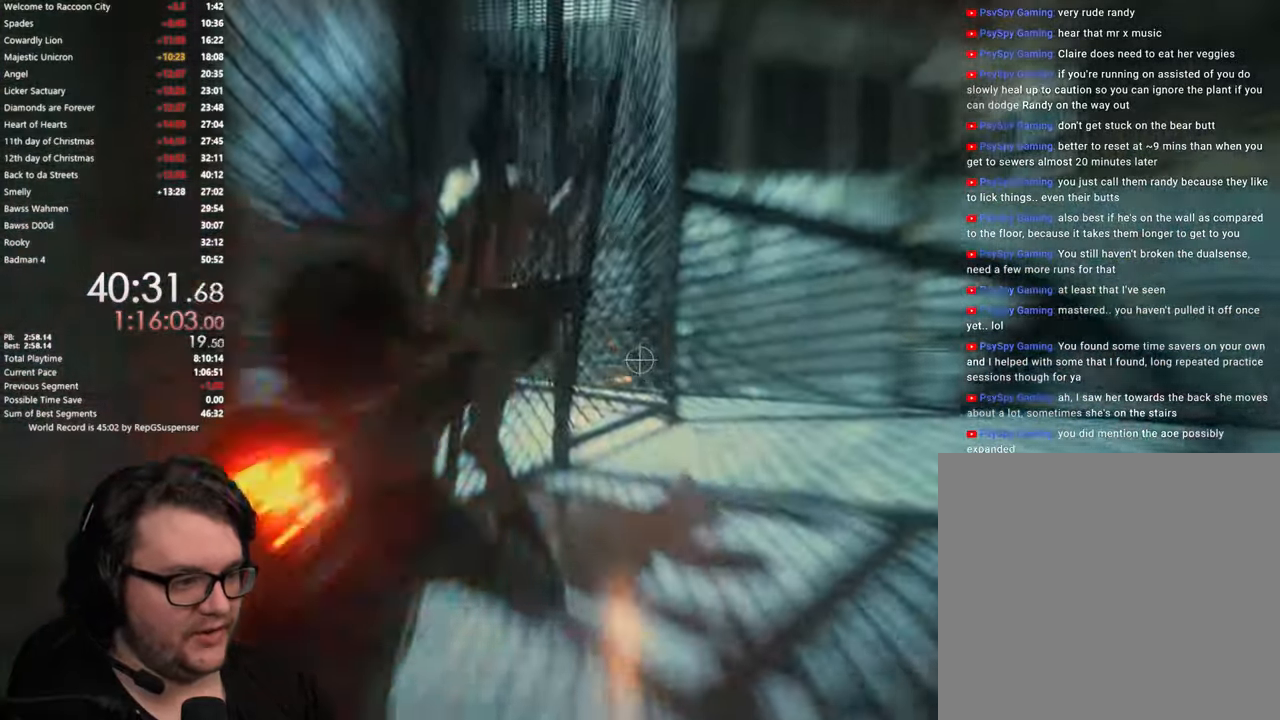
{"buttons": [], "left_stick": "up", "right_stick": "center", "button_events": [[50, "R2", "up"]]}
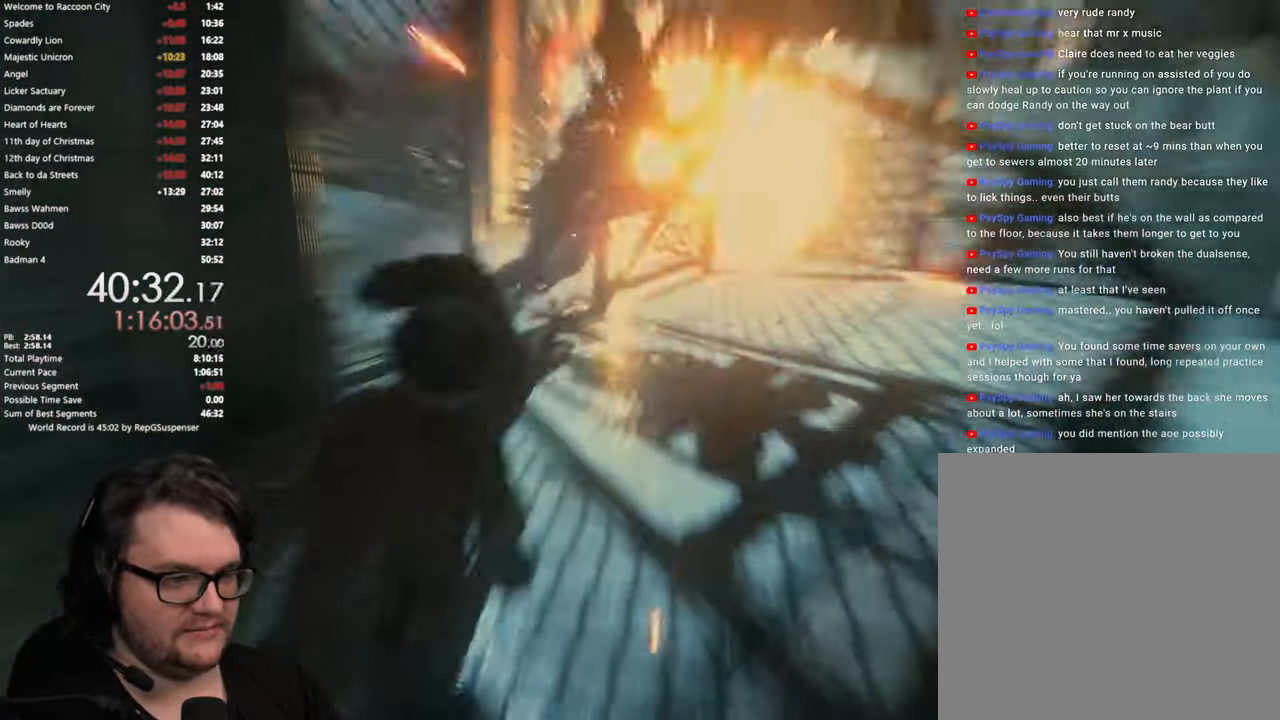
{"buttons": [], "left_stick": "up", "right_stick": "center", "button_events": [[67, "L3", "down"], [184, "L3", "up"], [267, "L3", "down"], [450, "L3", "up"]]}
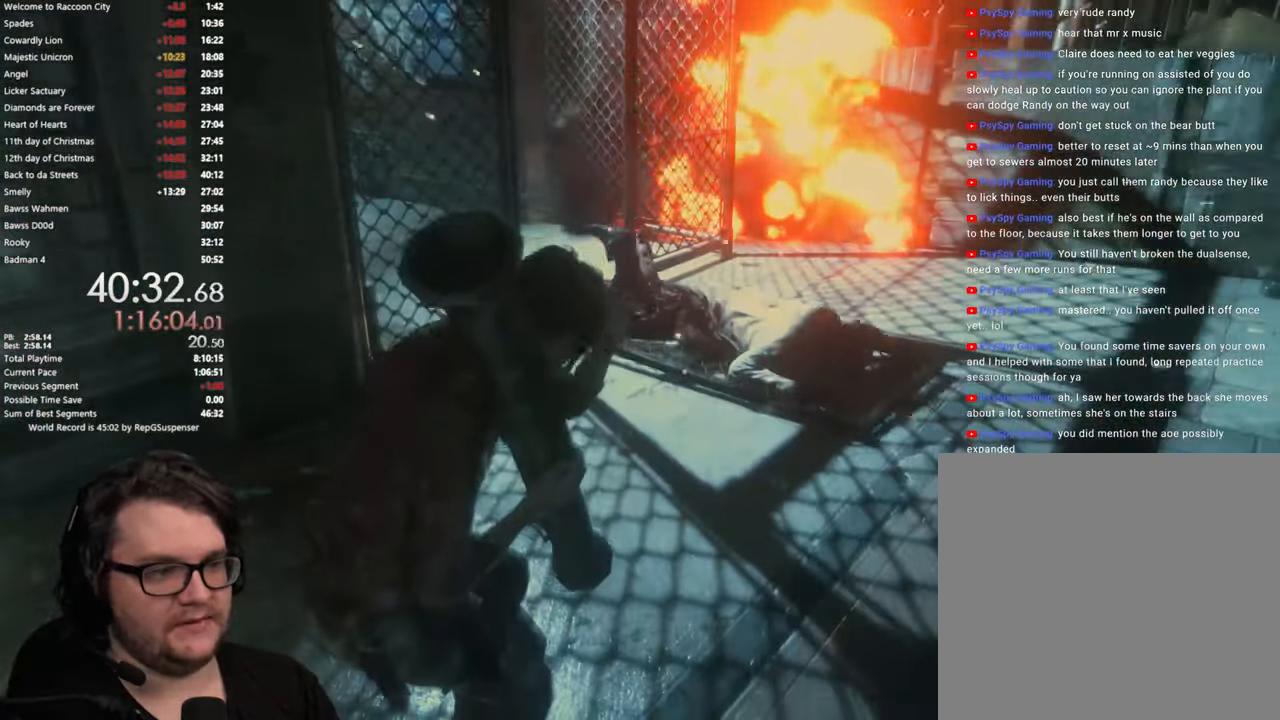
{"buttons": [], "left_stick": "up", "right_stick": "center", "button_events": [[33, "L3", "down"], [116, "L3", "up"], [200, "L3", "down"], [283, "L3", "up"], [383, "L3", "down"], [467, "L3", "up"]]}
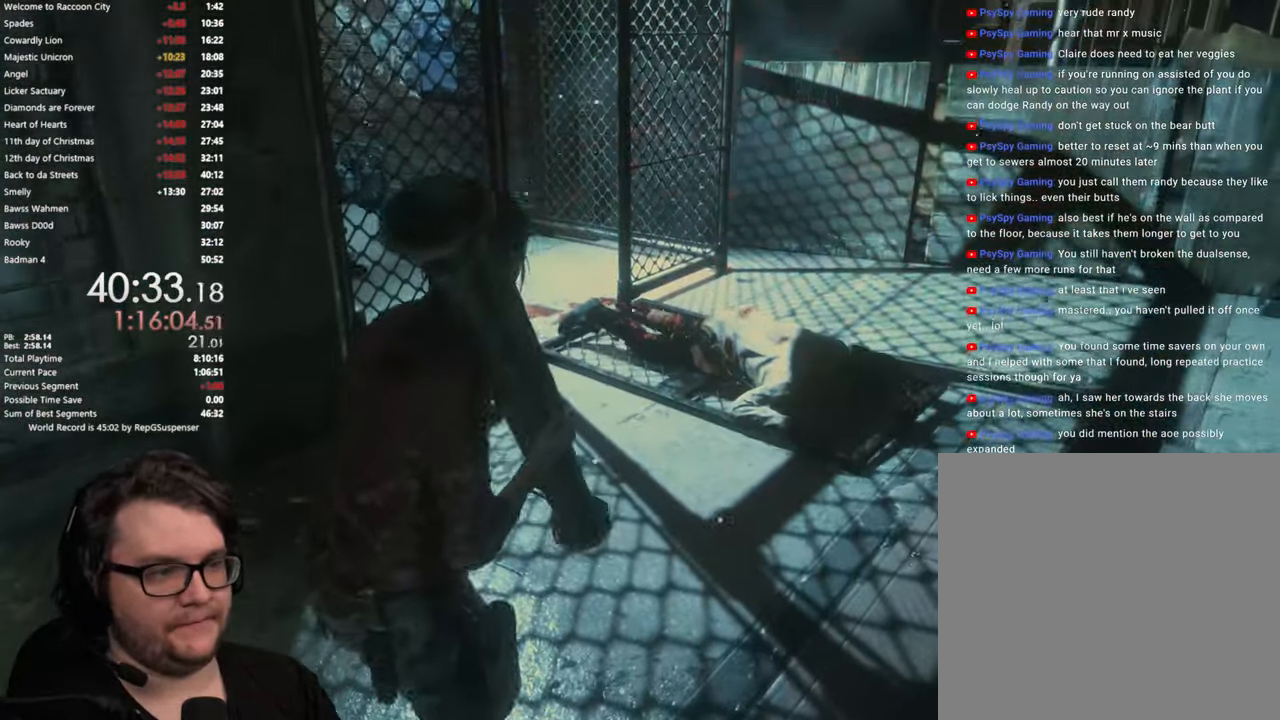
{"buttons": [], "left_stick": "up", "right_stick": "center"}
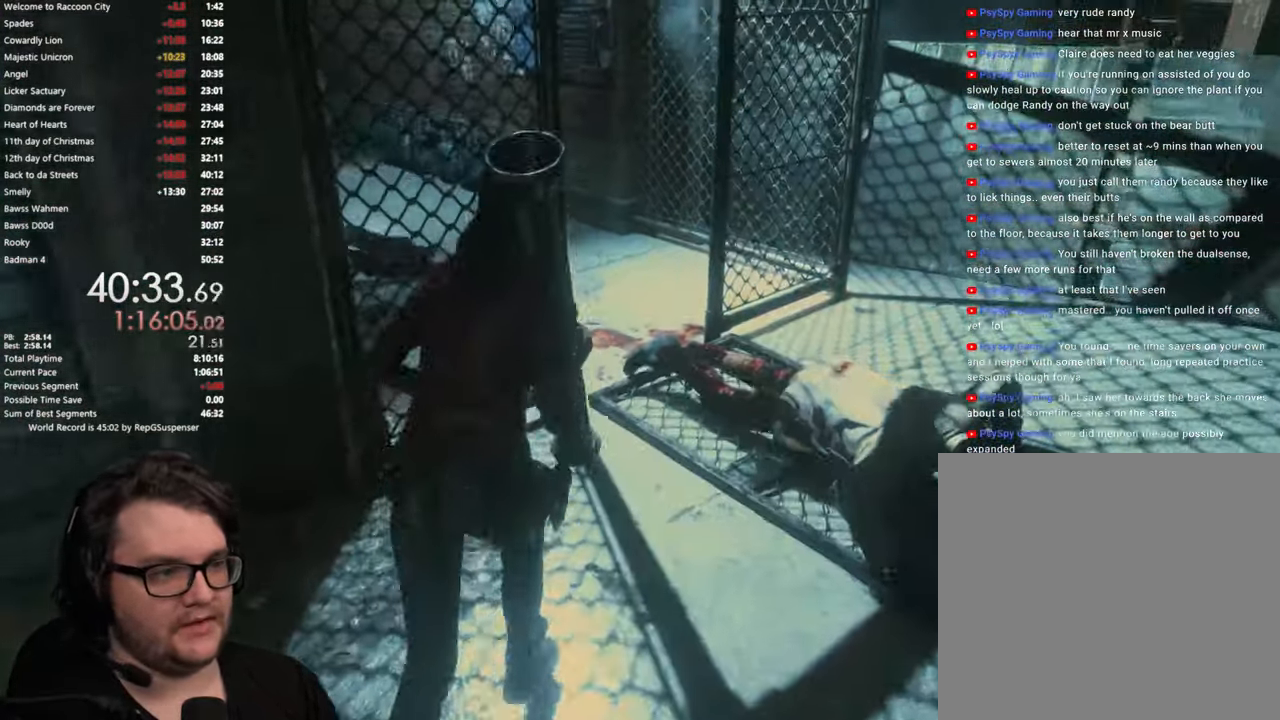
{"buttons": [], "left_stick": "up", "right_stick": "center", "button_events": []}
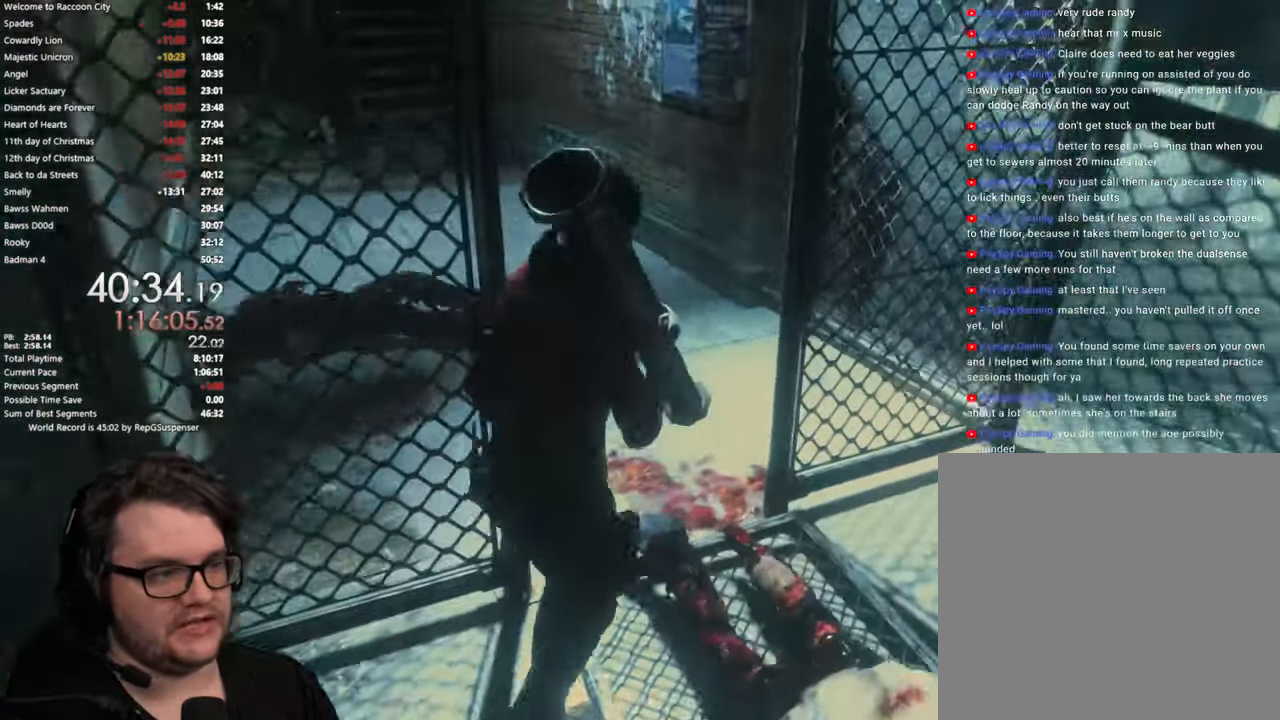
{"buttons": [], "left_stick": "up", "right_stick": "left", "button_events": []}
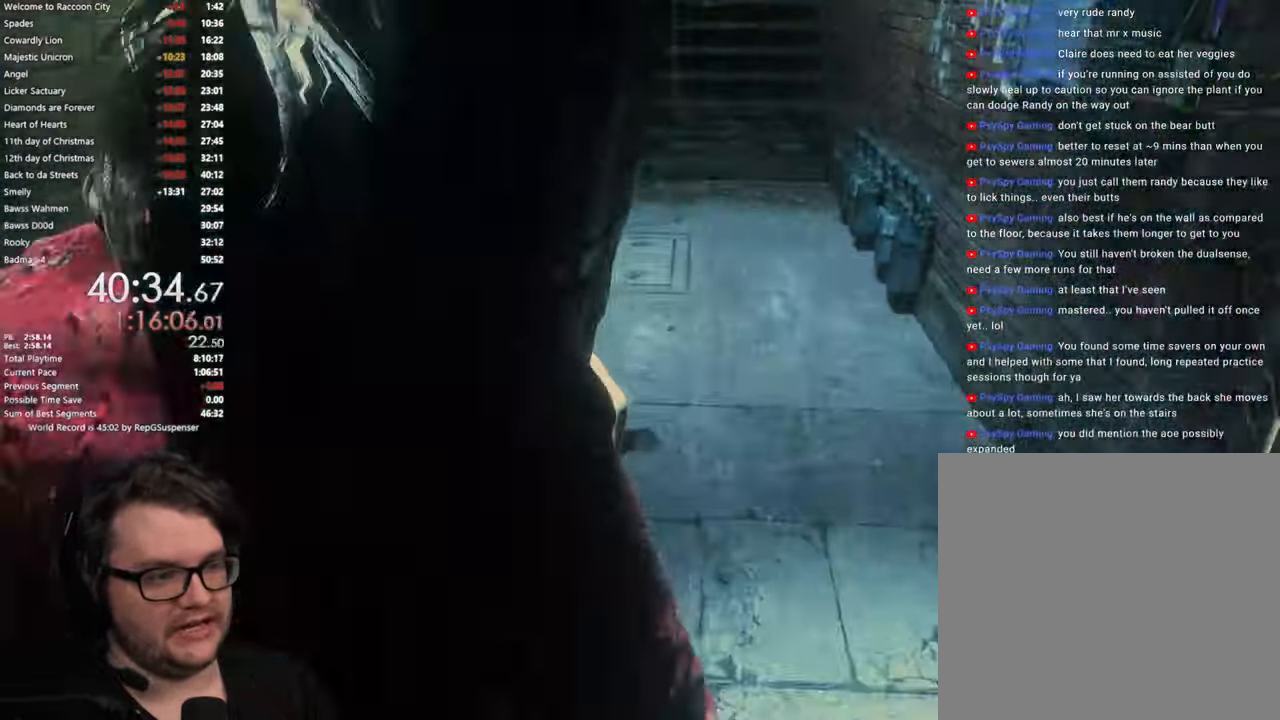
{"buttons": [], "left_stick": "up", "right_stick": "up-left", "button_events": []}
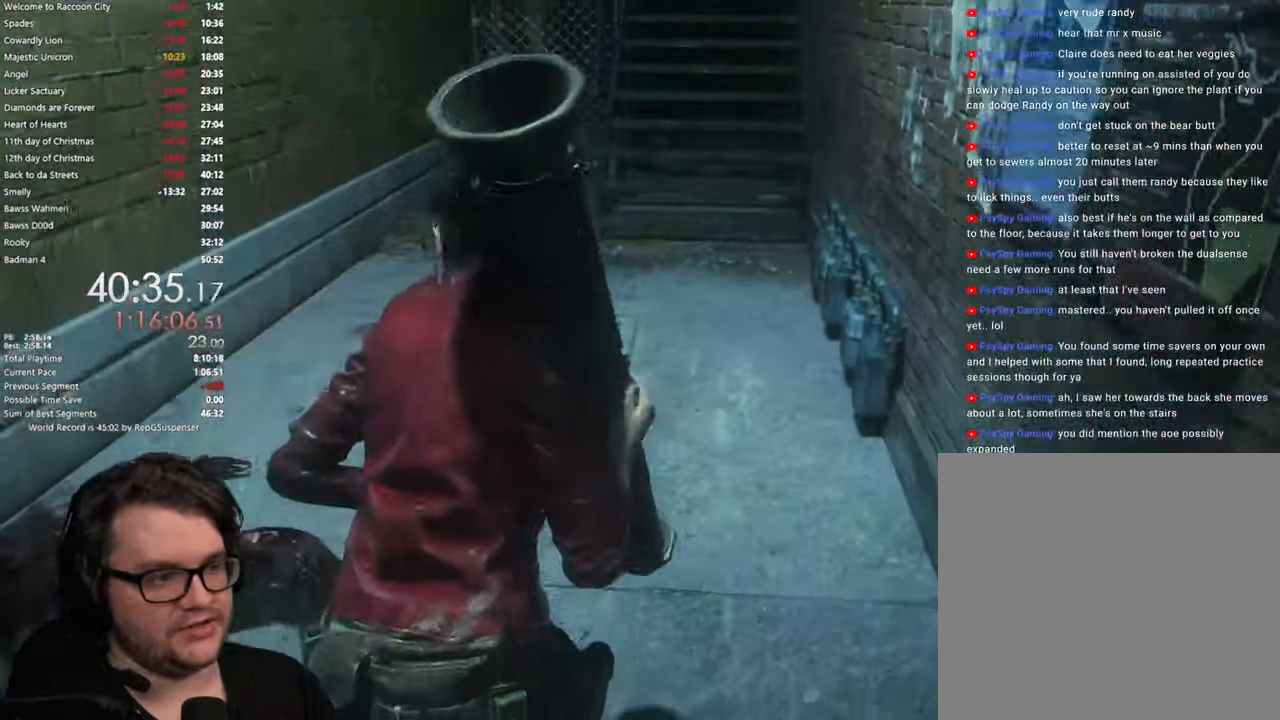
{"buttons": [], "left_stick": "up", "right_stick": "center", "button_events": []}
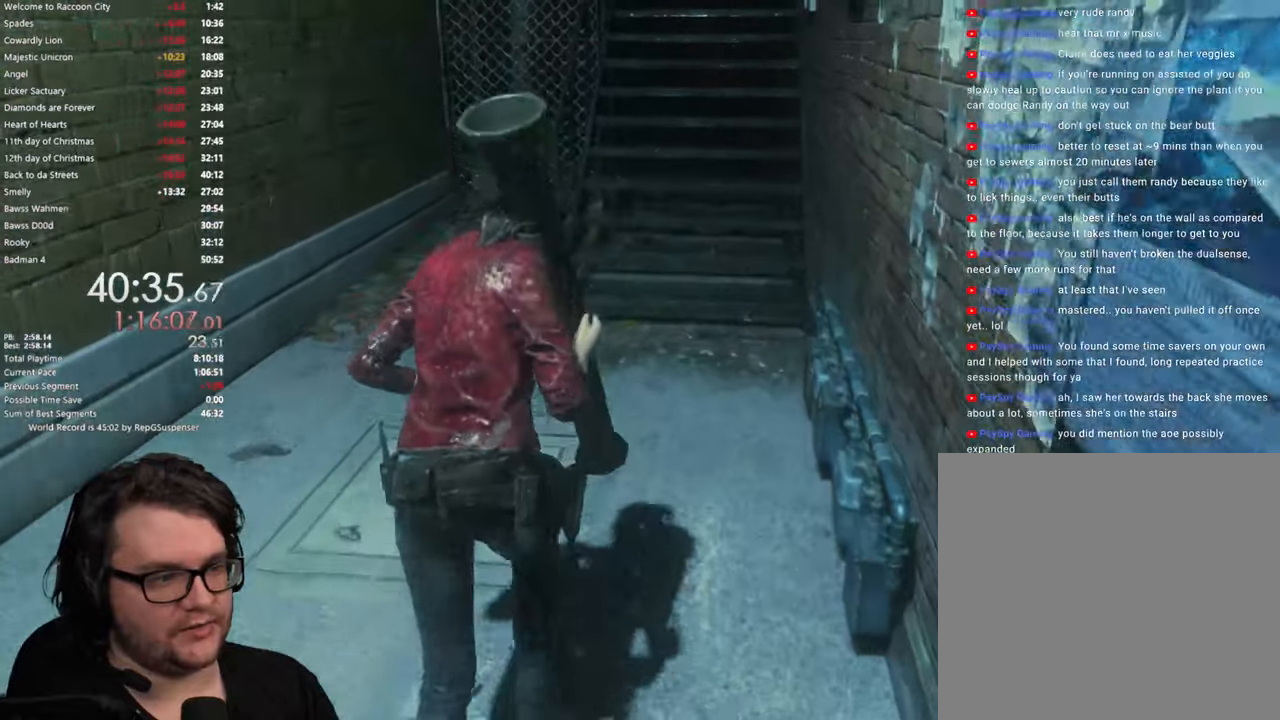
{"buttons": [], "left_stick": "up", "right_stick": "center", "button_events": []}
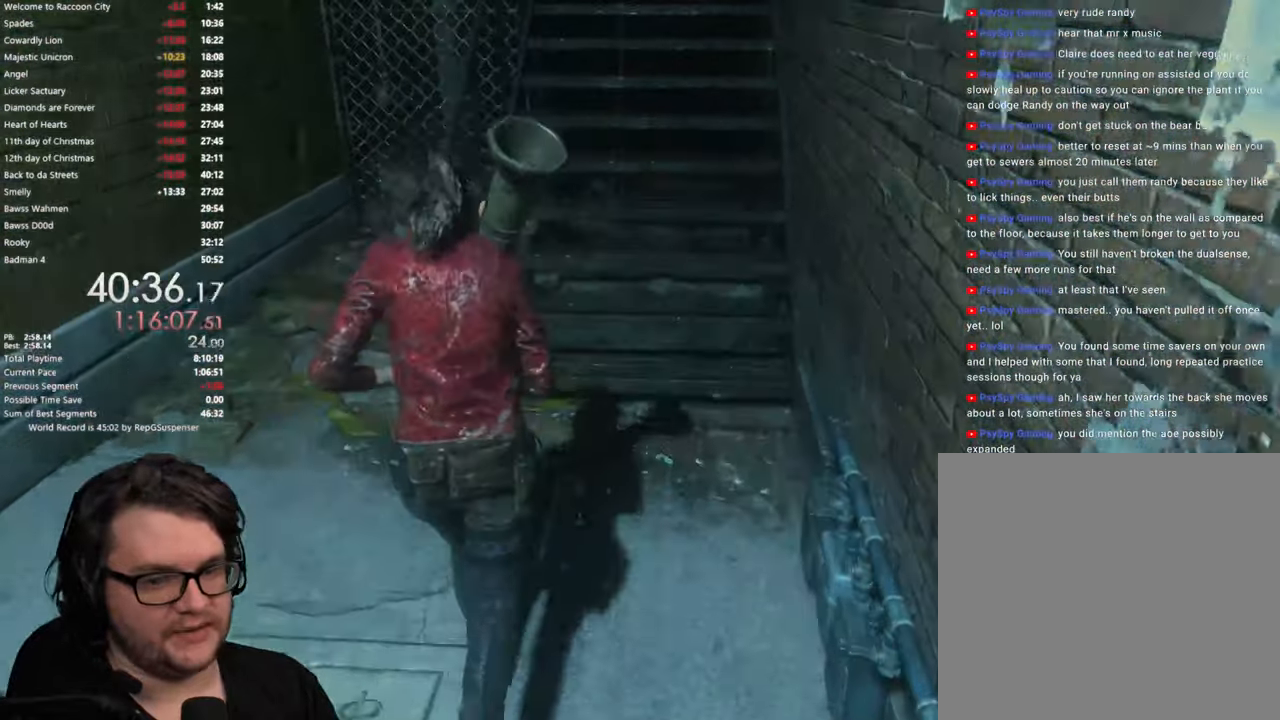
{"buttons": [], "left_stick": "up", "right_stick": "center", "button_events": []}
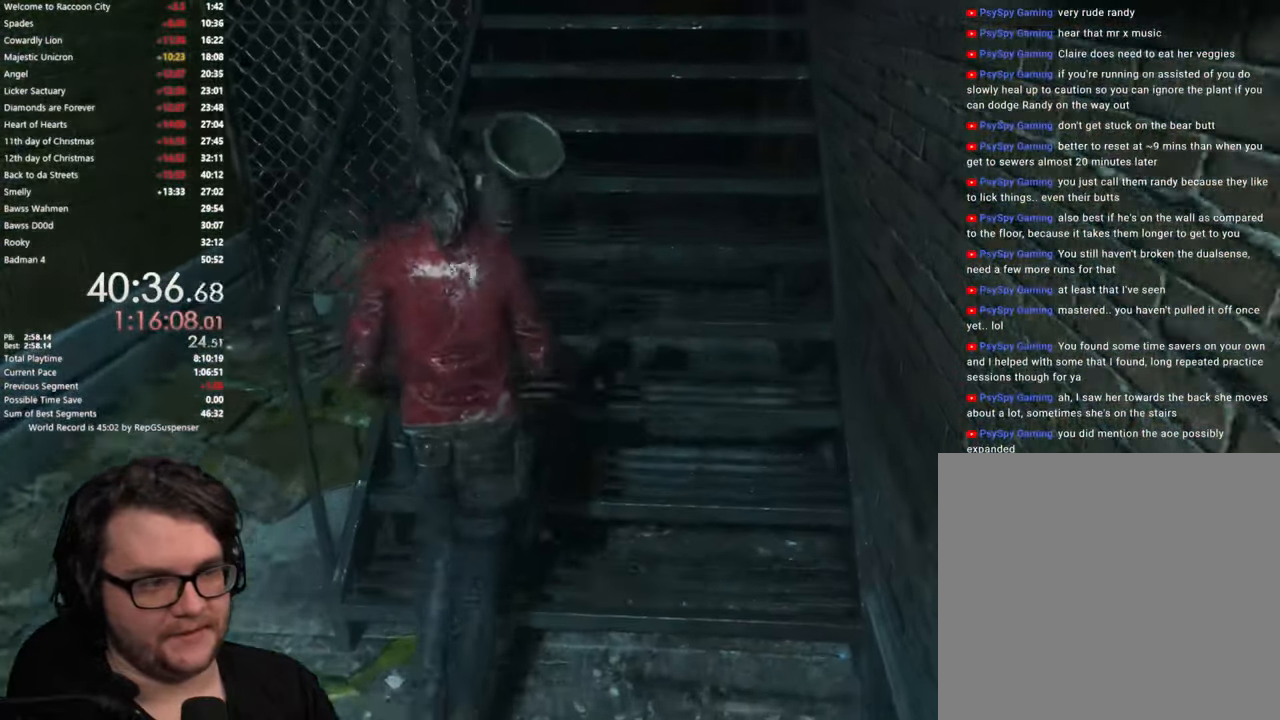
{"buttons": [], "left_stick": "up", "right_stick": "down-right", "button_events": []}
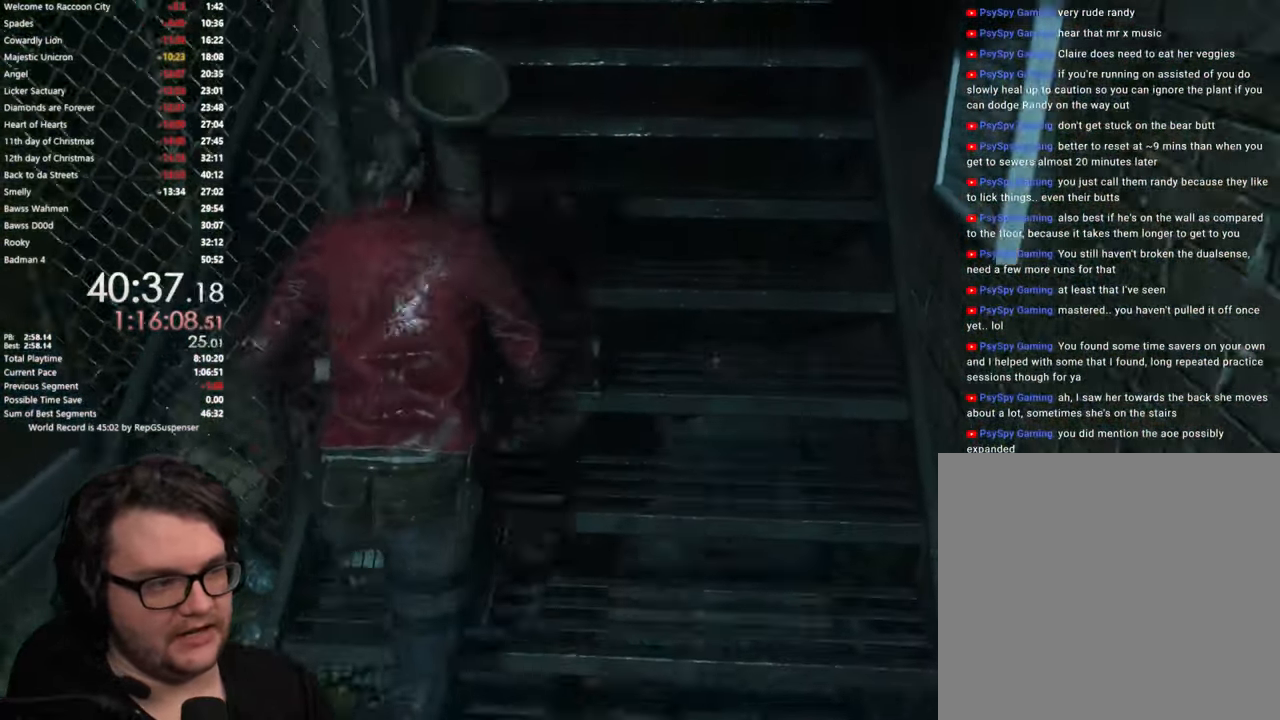
{"buttons": [], "left_stick": "up", "right_stick": "center", "button_events": []}
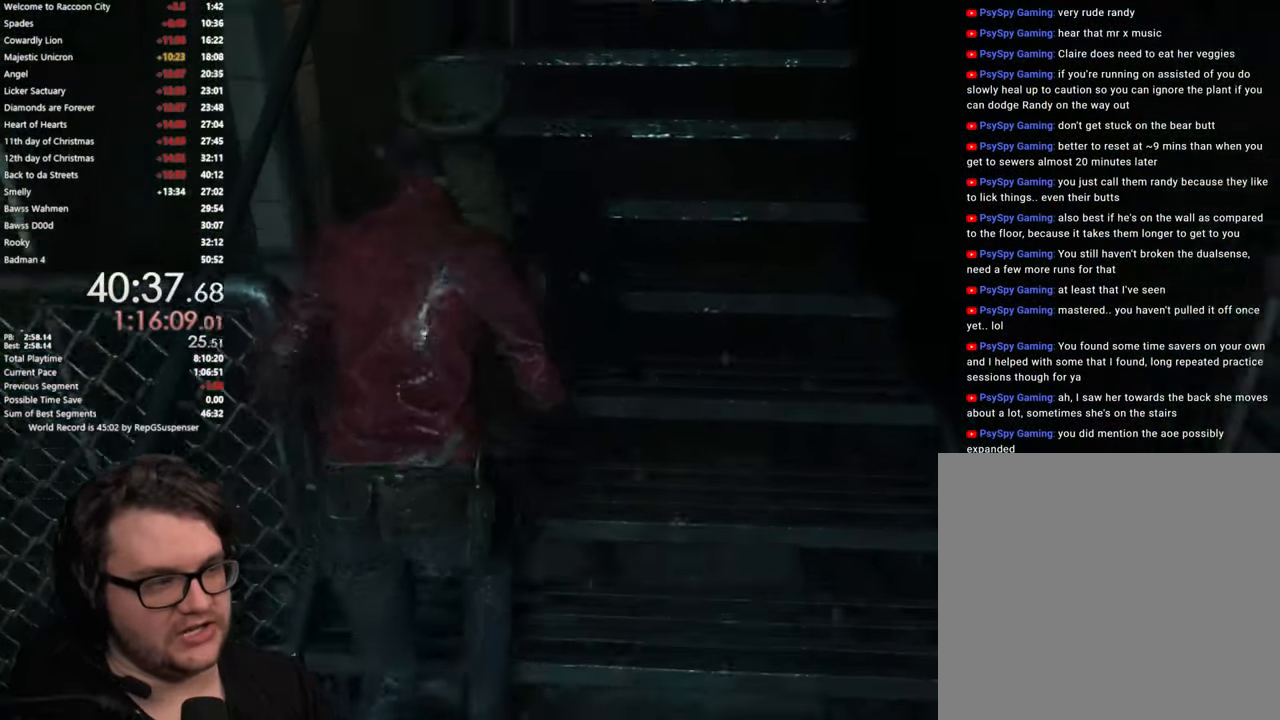
{"buttons": [], "left_stick": "up", "right_stick": "center", "button_events": []}
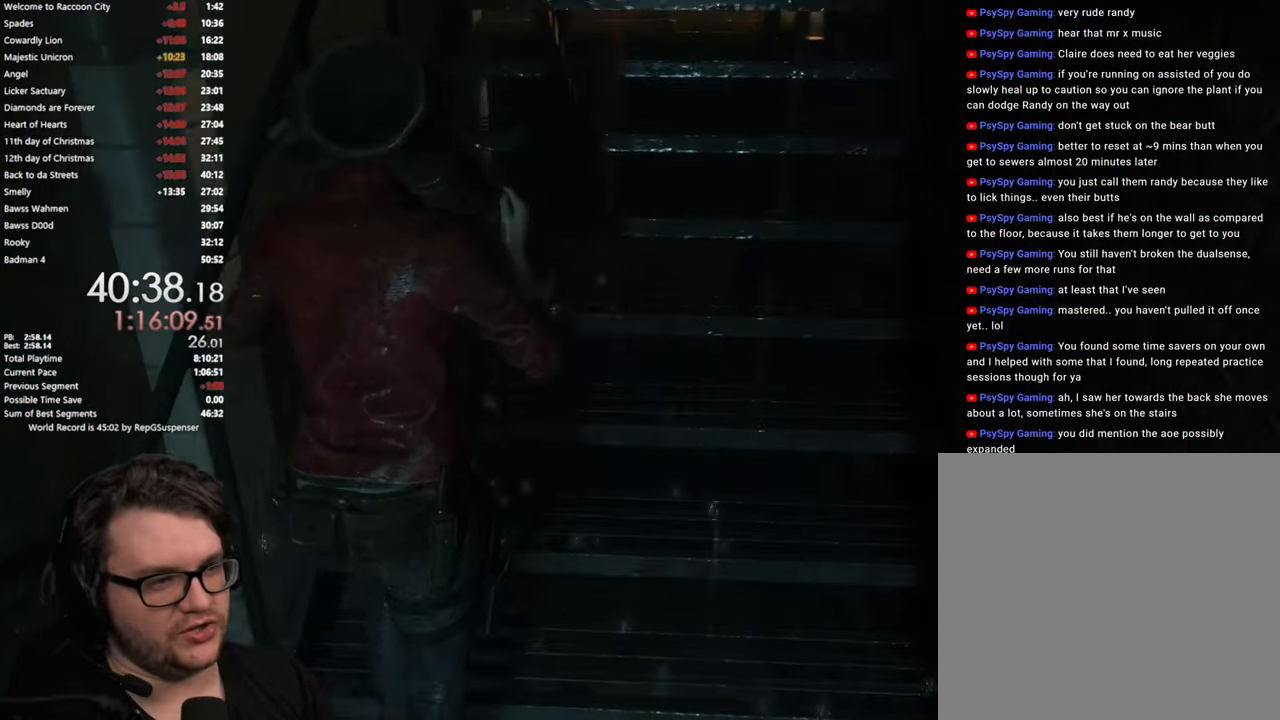
{"buttons": [], "left_stick": "up", "right_stick": "center", "button_events": []}
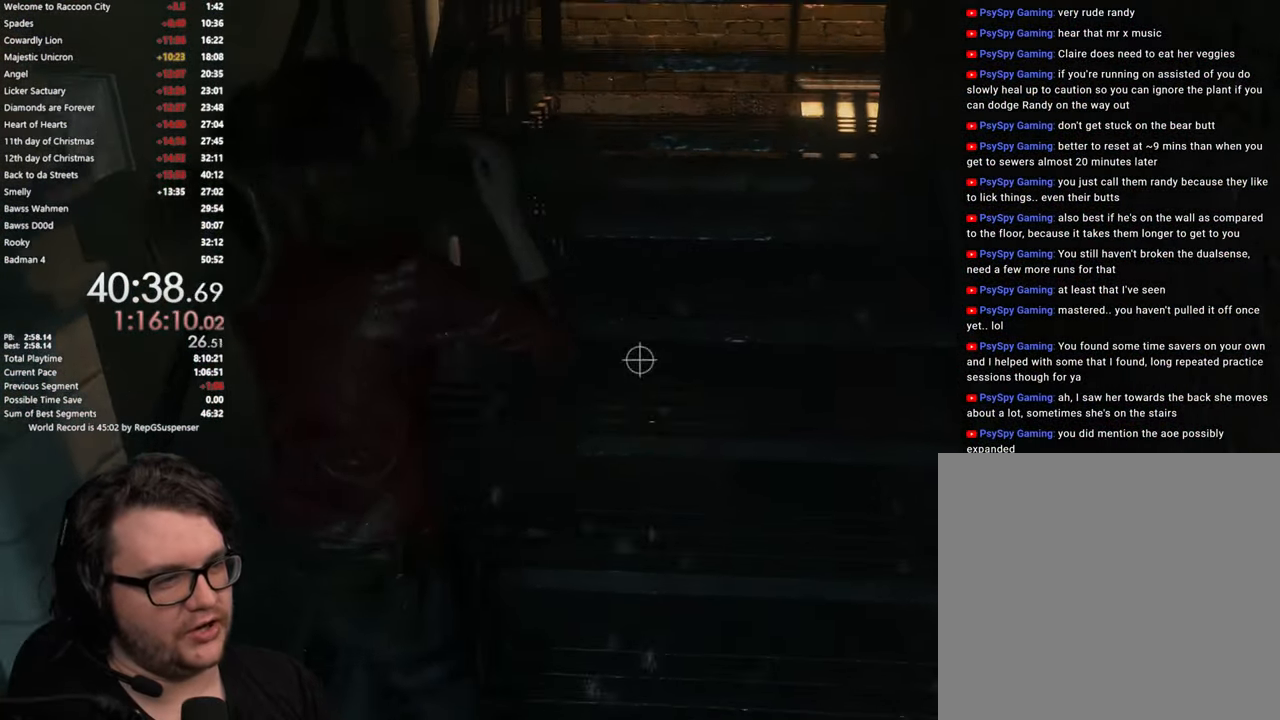
{"buttons": ["L2"], "left_stick": "up", "right_stick": "center"}
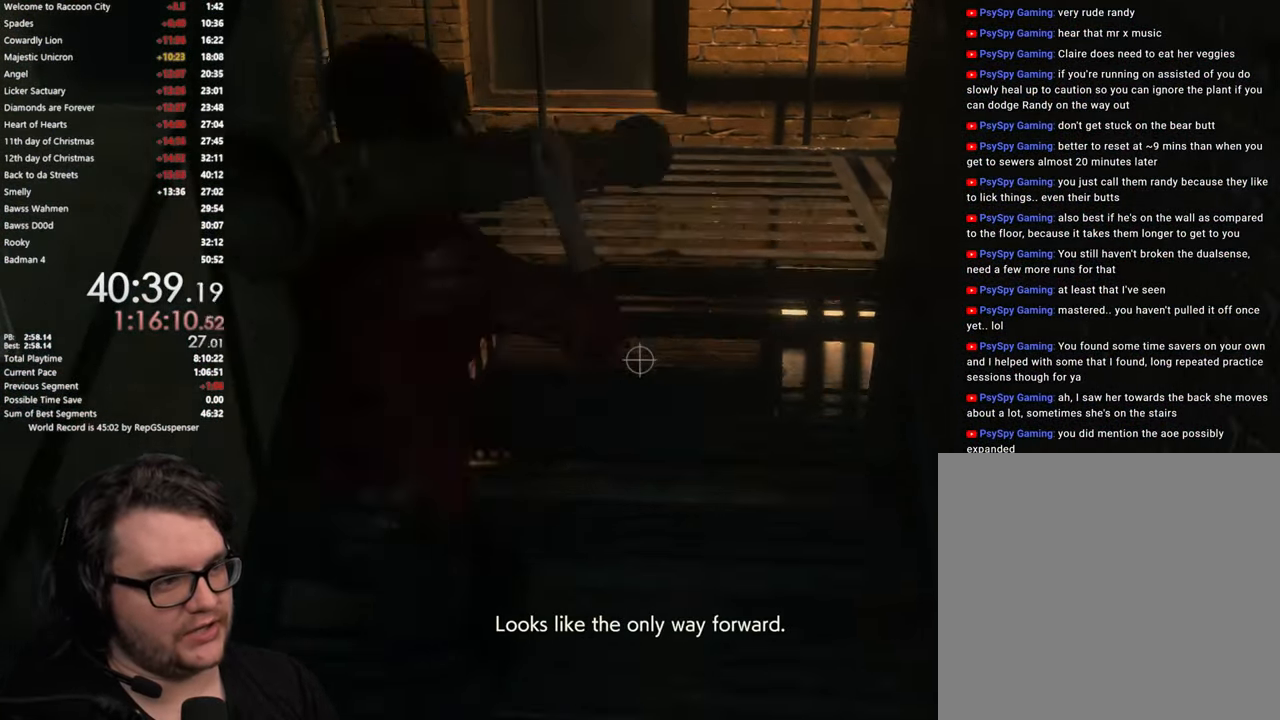
{"buttons": [], "left_stick": "up", "right_stick": "center"}
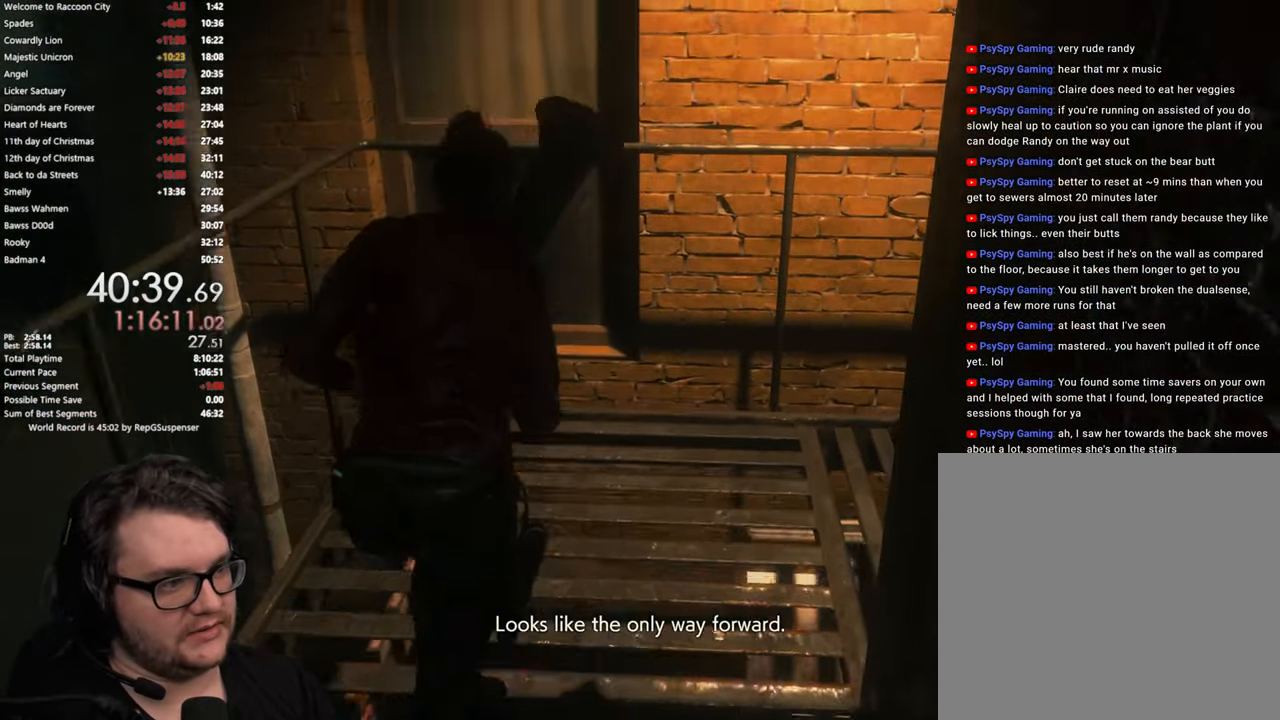
{"buttons": [], "left_stick": "right", "right_stick": "right", "button_events": []}
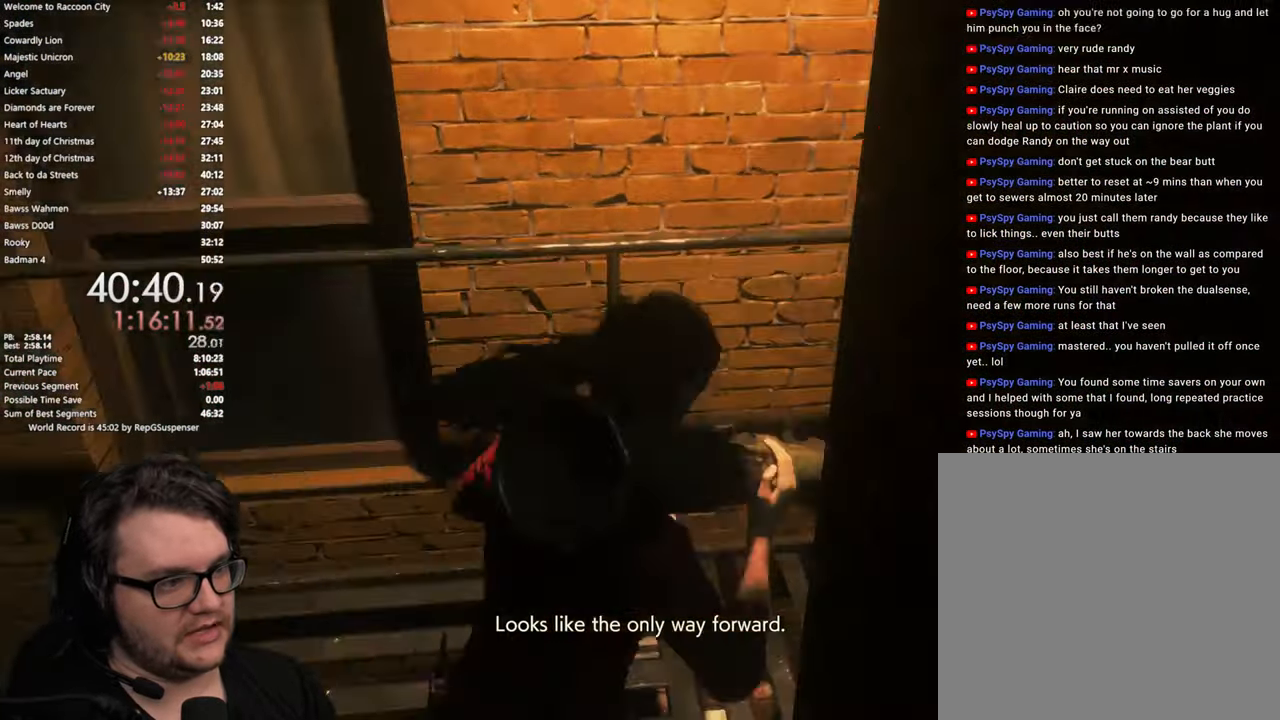
{"buttons": [], "left_stick": "up", "right_stick": "right", "button_events": []}
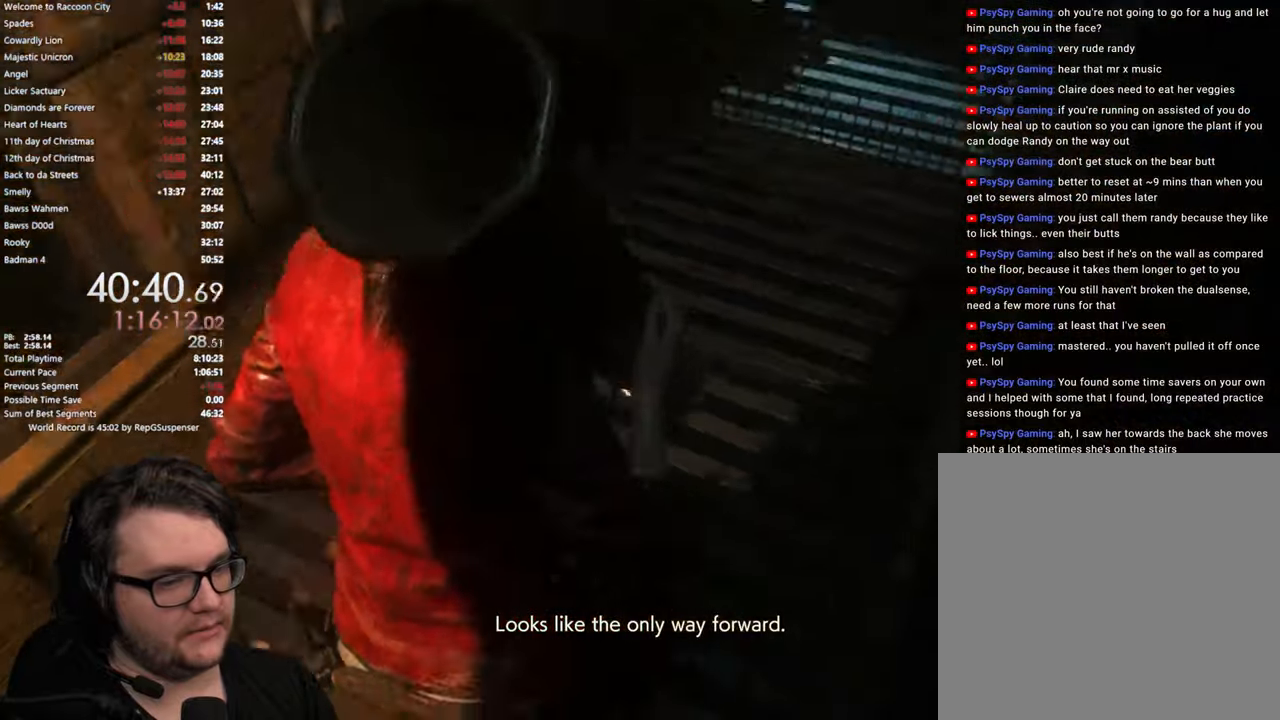
{"buttons": [], "left_stick": "up", "right_stick": "up-right", "button_events": []}
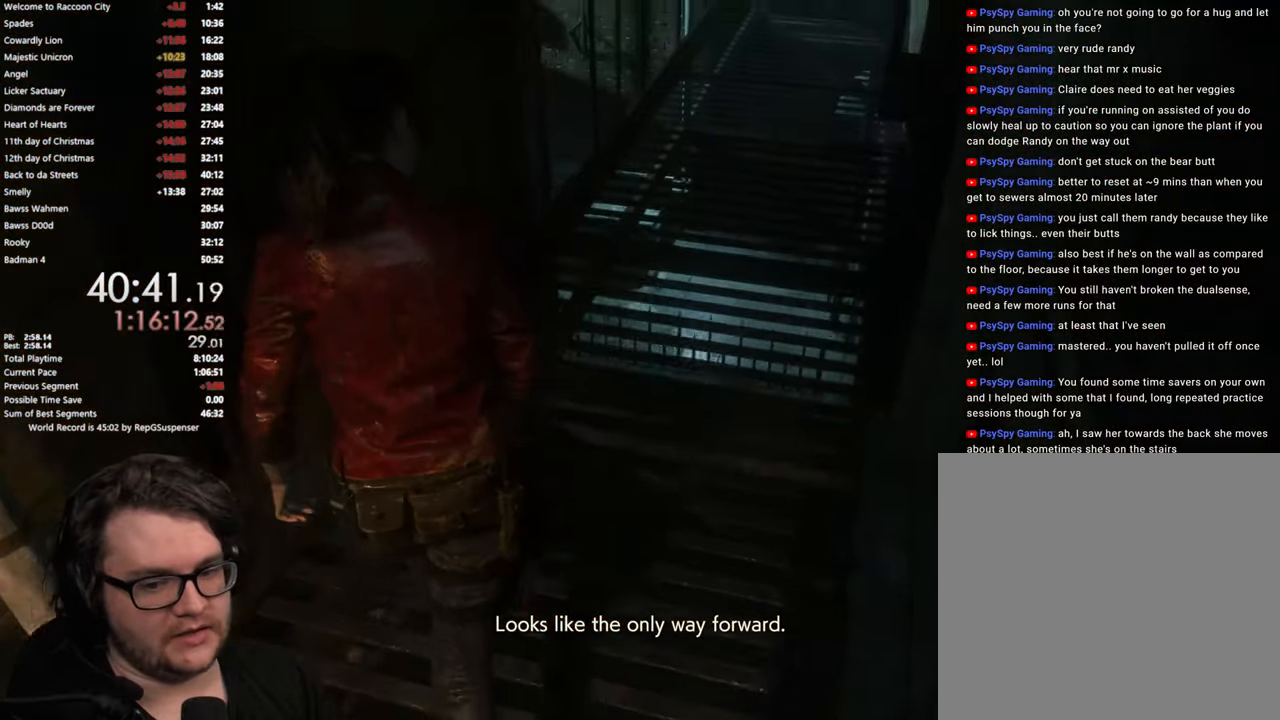
{"buttons": [], "left_stick": "up", "right_stick": "center", "button_events": []}
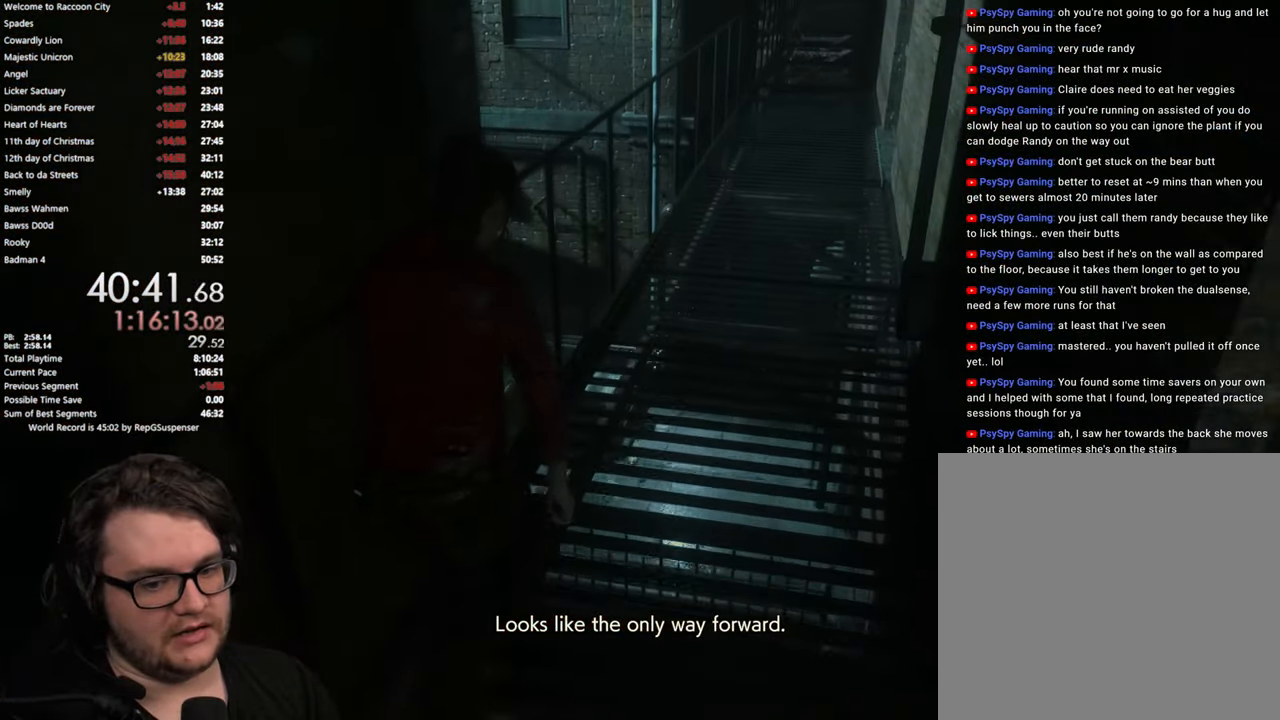
{"buttons": [], "left_stick": "up", "right_stick": "center", "button_events": []}
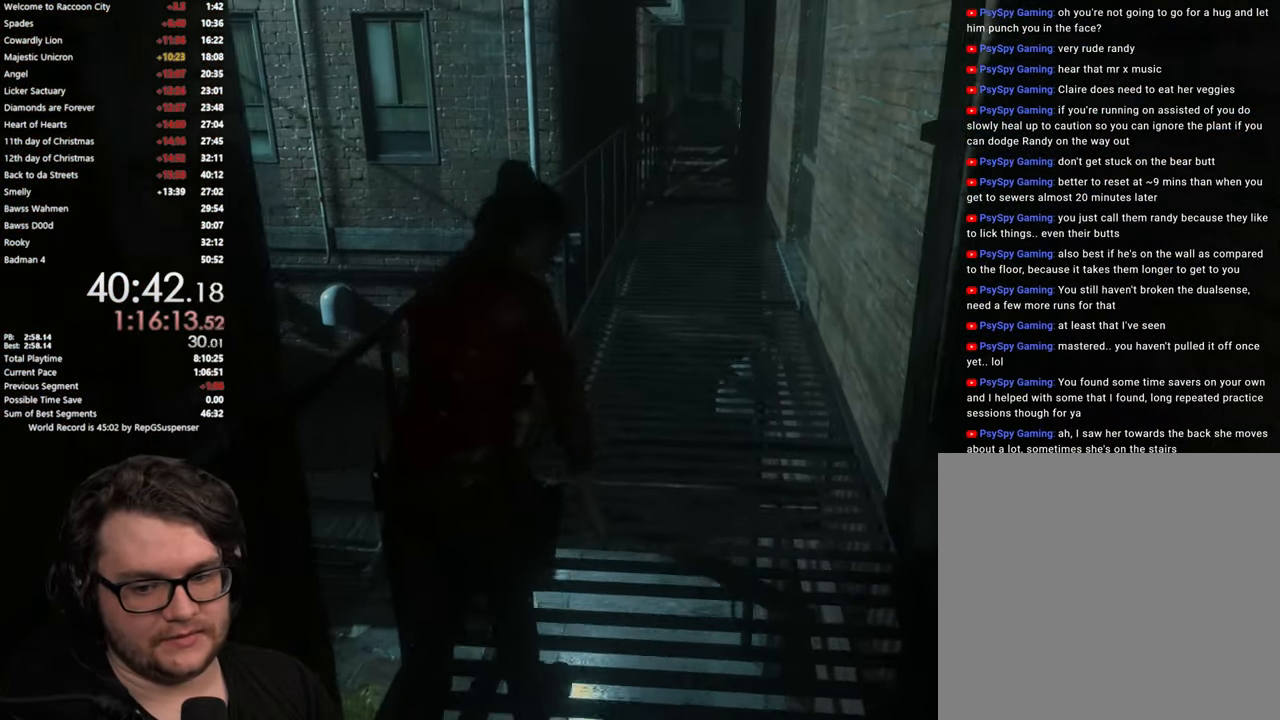
{"buttons": [], "left_stick": "up", "right_stick": "center", "button_events": []}
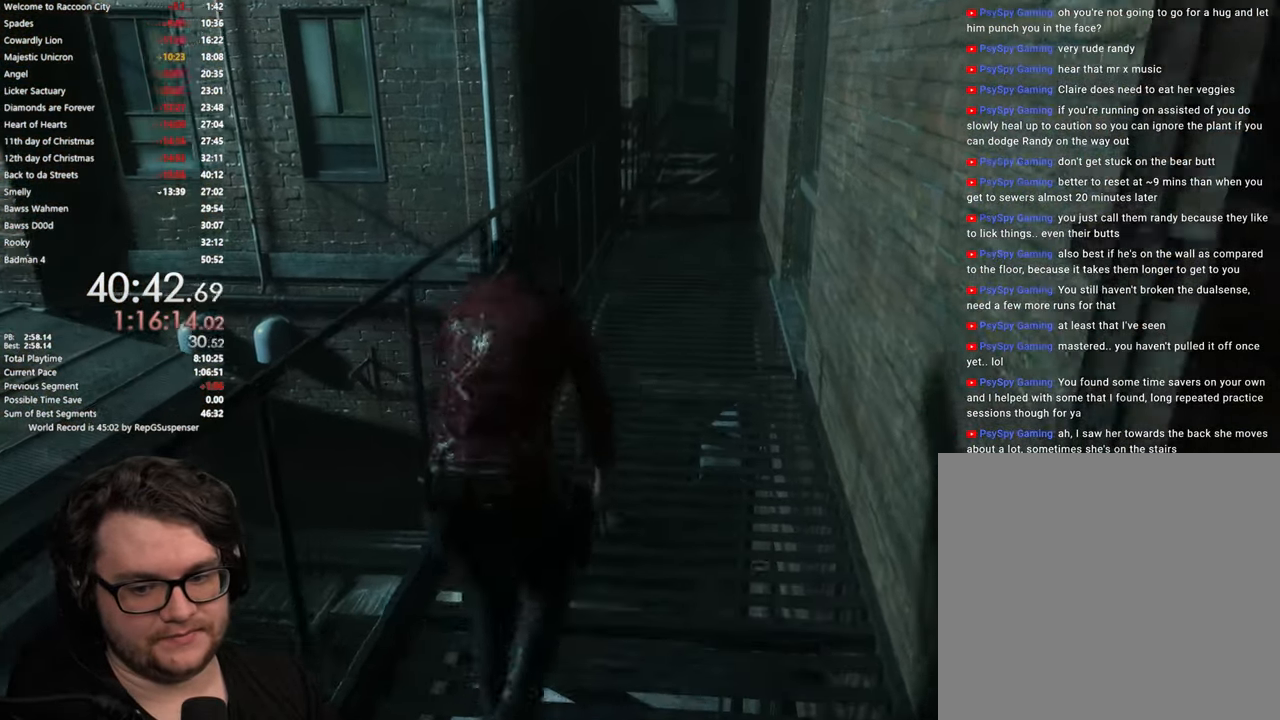
{"buttons": [], "left_stick": "up", "right_stick": "center", "button_events": []}